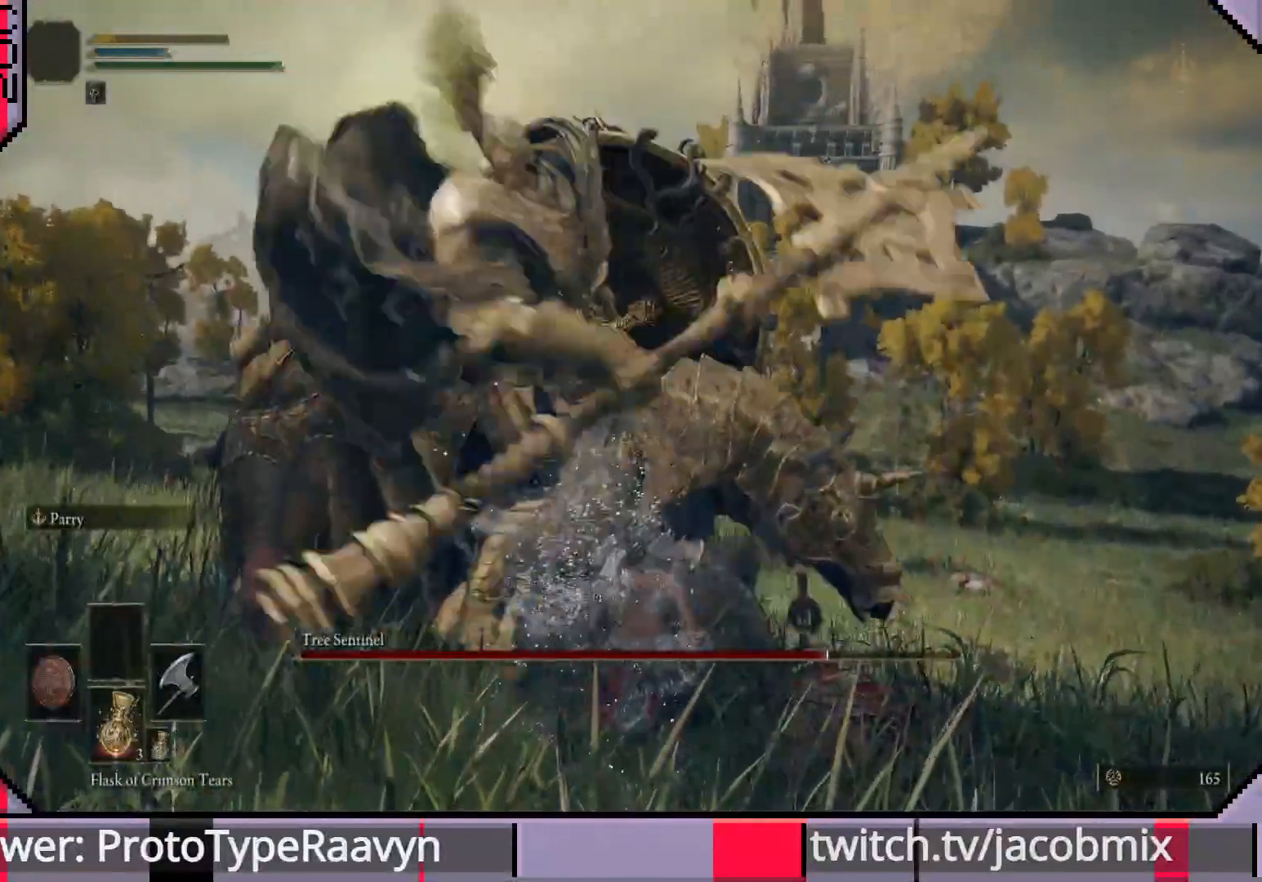
Gameplay with a controller (PlayStation layout); each line is a JSON object with the inputs held at the frame after it. "events" lists button and stick changes between this image and that frame as [ms after this image, input, new state], when the widget could be followed in between.
{"buttons": [], "left_stick": "center", "right_stick": "center", "events": []}
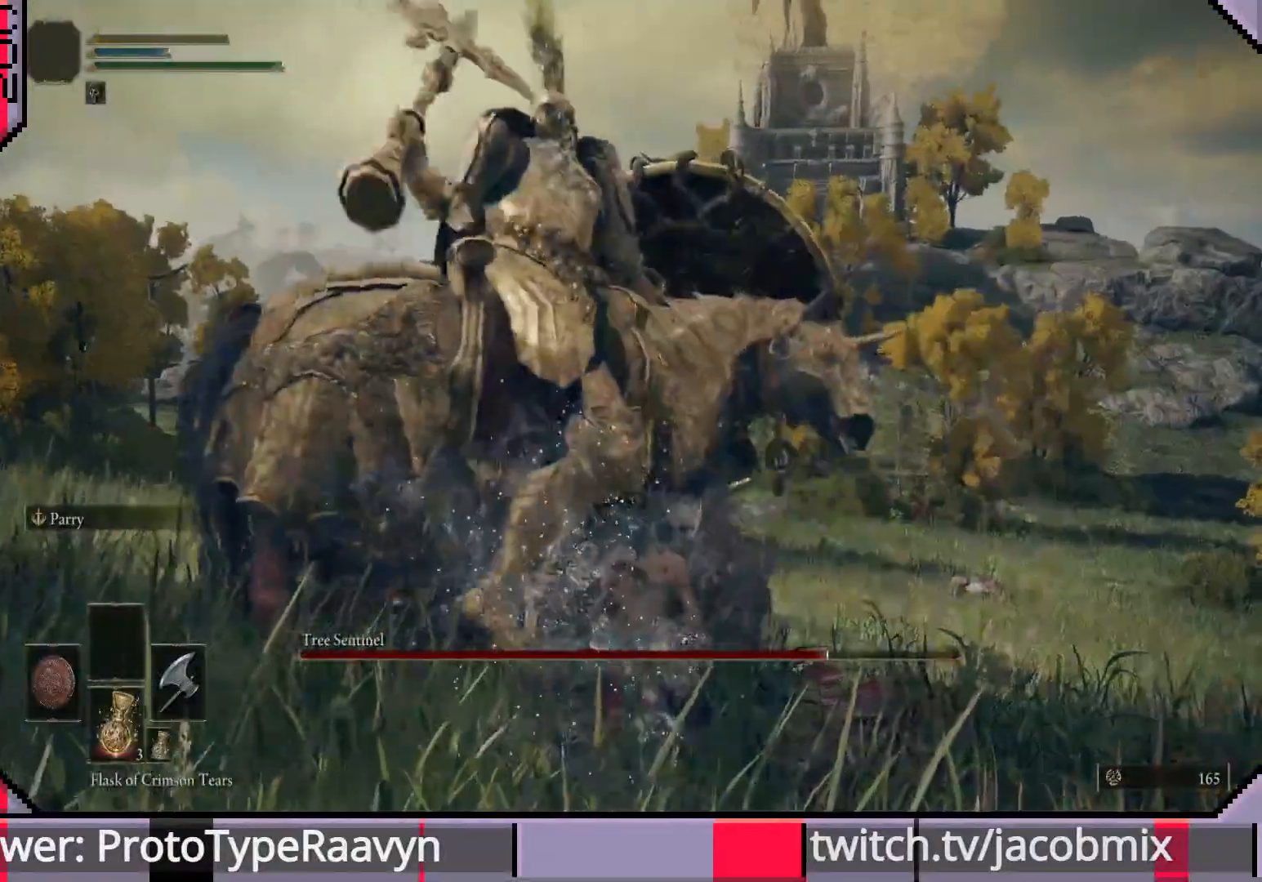
{"buttons": [], "left_stick": "center", "right_stick": "left", "events": [[100, "right_stick", "down-left"], [450, "right_stick", "left"]]}
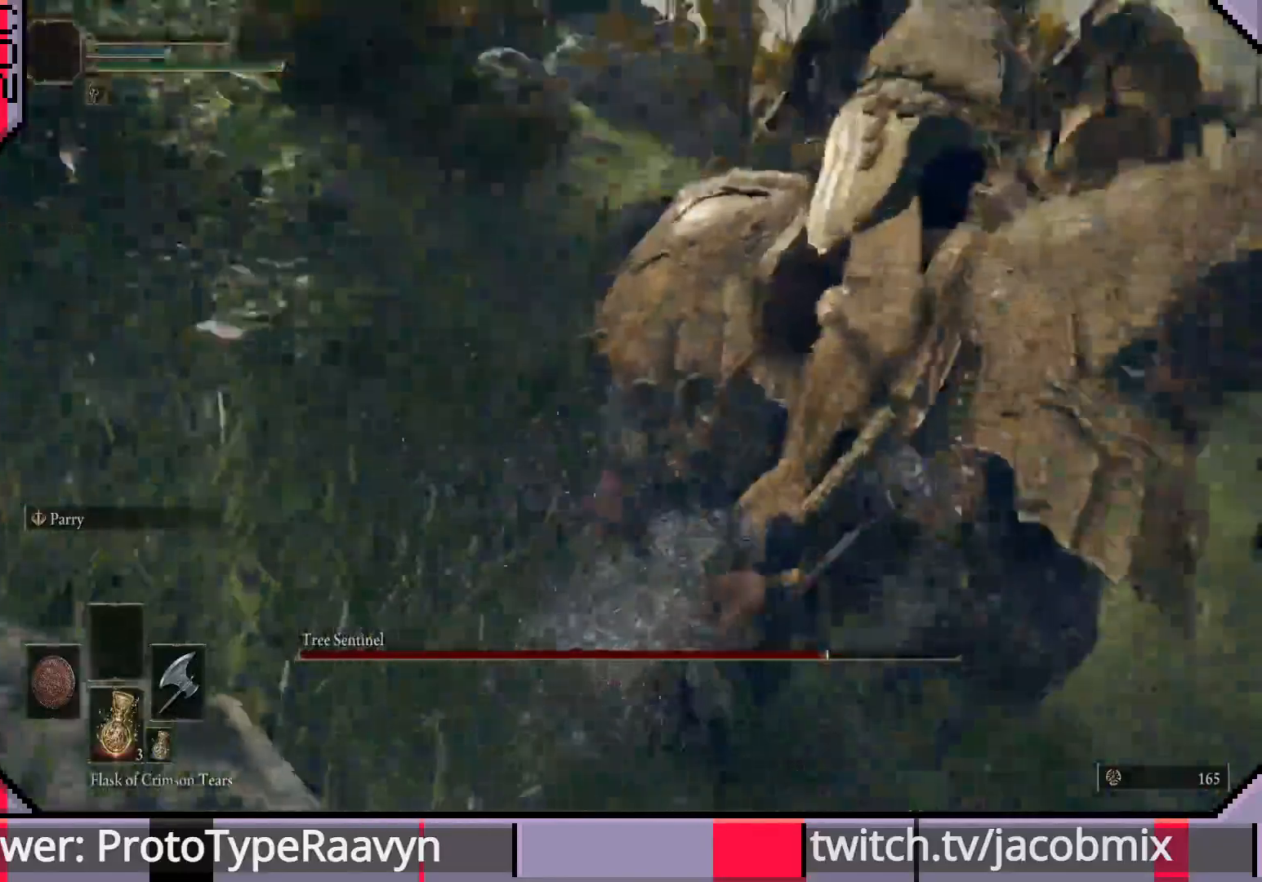
{"buttons": [], "left_stick": "center", "right_stick": "left", "events": [[133, "right_stick", "down-left"], [467, "right_stick", "left"]]}
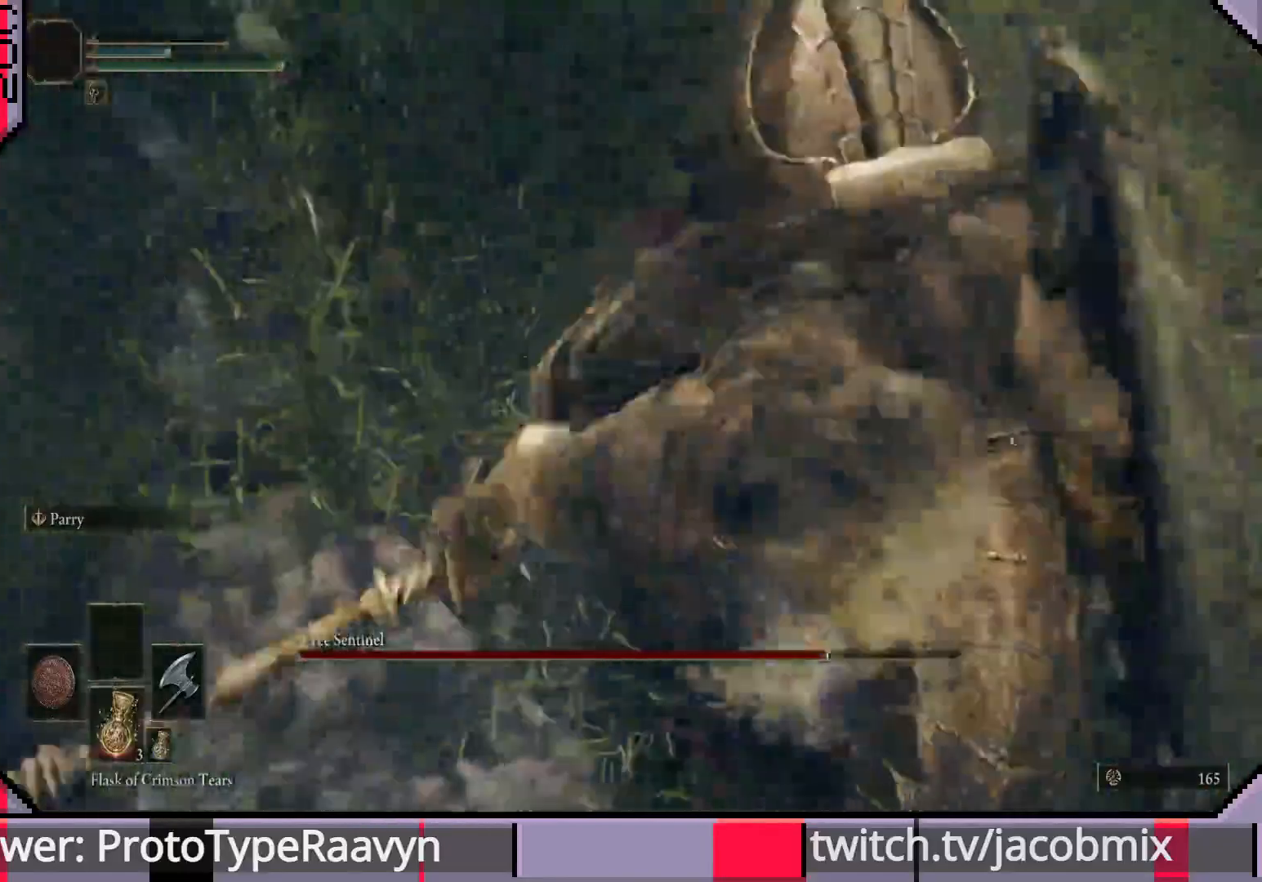
{"buttons": [], "left_stick": "center", "right_stick": "left", "events": []}
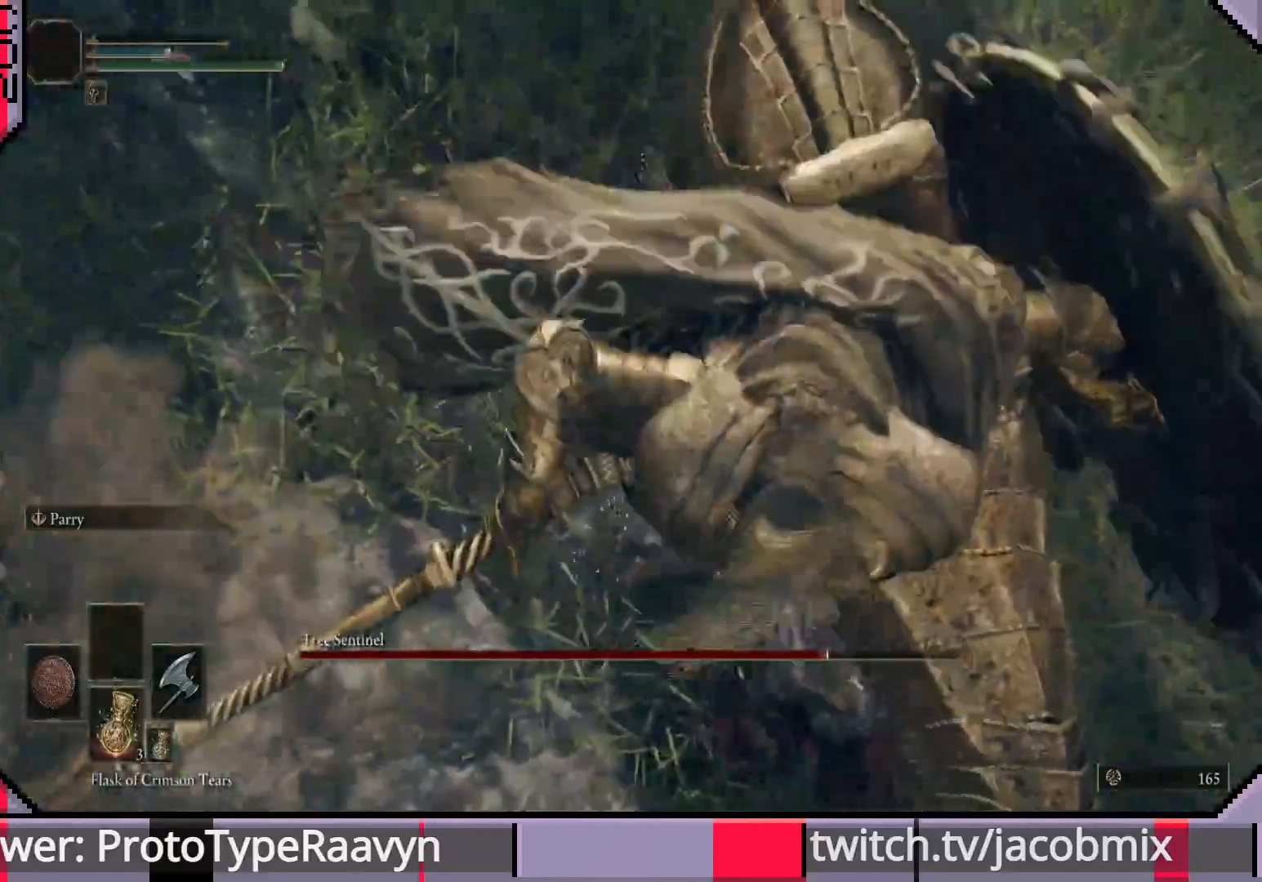
{"buttons": [], "left_stick": "center", "right_stick": "up", "events": [[17, "right_stick", "center"], [67, "right_stick", "up"], [250, "right_stick", "center"], [383, "right_stick", "up"]]}
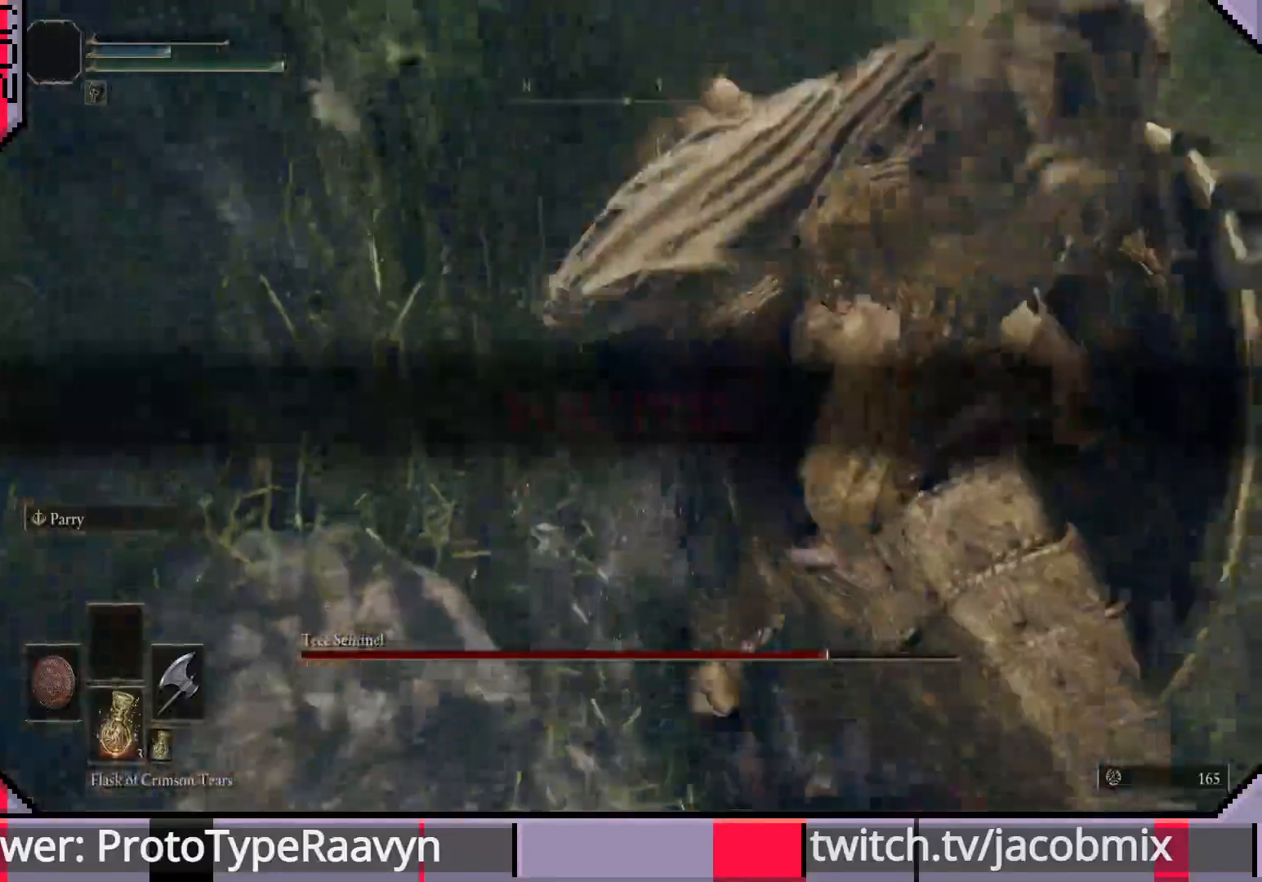
{"buttons": [], "left_stick": "center", "right_stick": "center", "events": [[33, "right_stick", "center"], [167, "right_stick", "up"], [417, "right_stick", "center"]]}
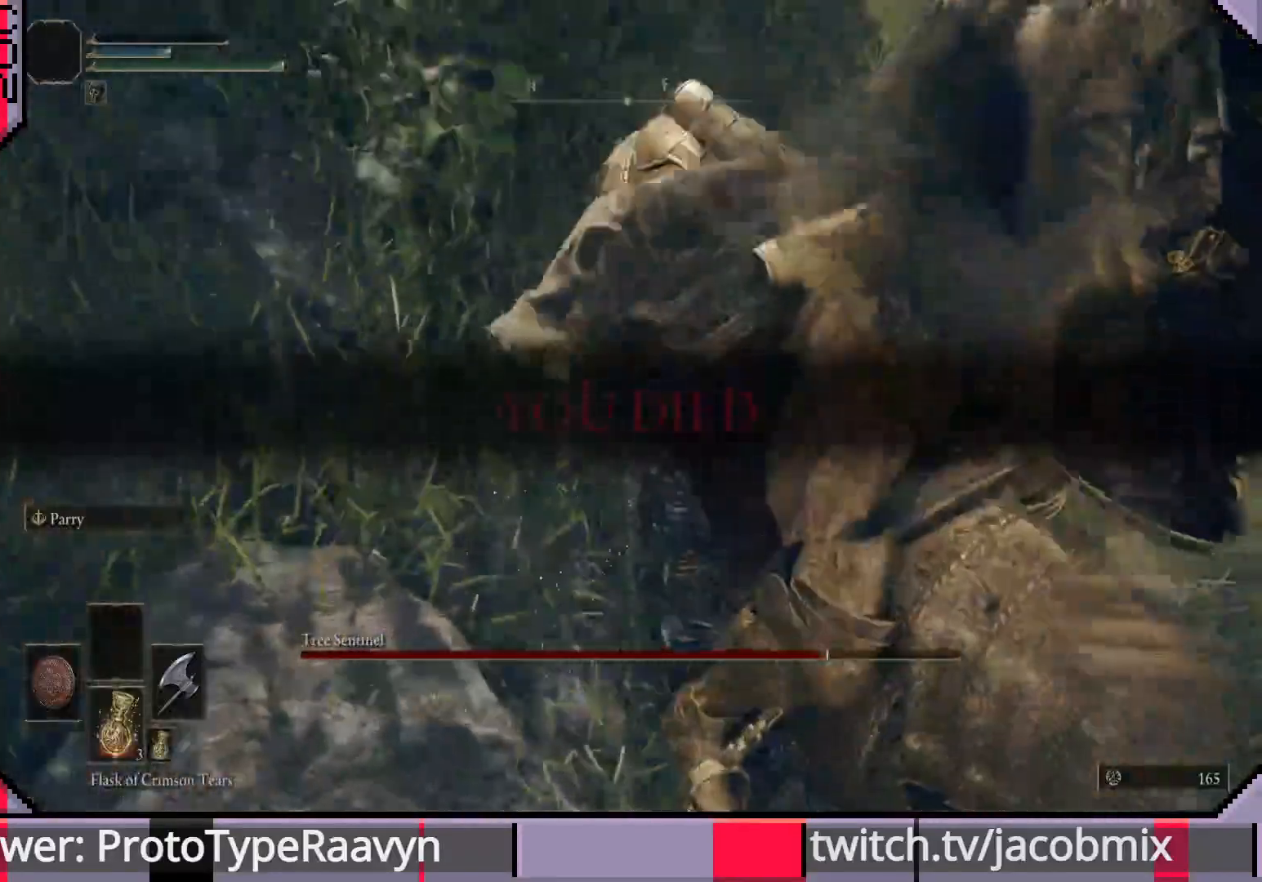
{"buttons": [], "left_stick": "center", "right_stick": "up-right", "events": [[67, "right_stick", "up"], [200, "right_stick", "up-right"]]}
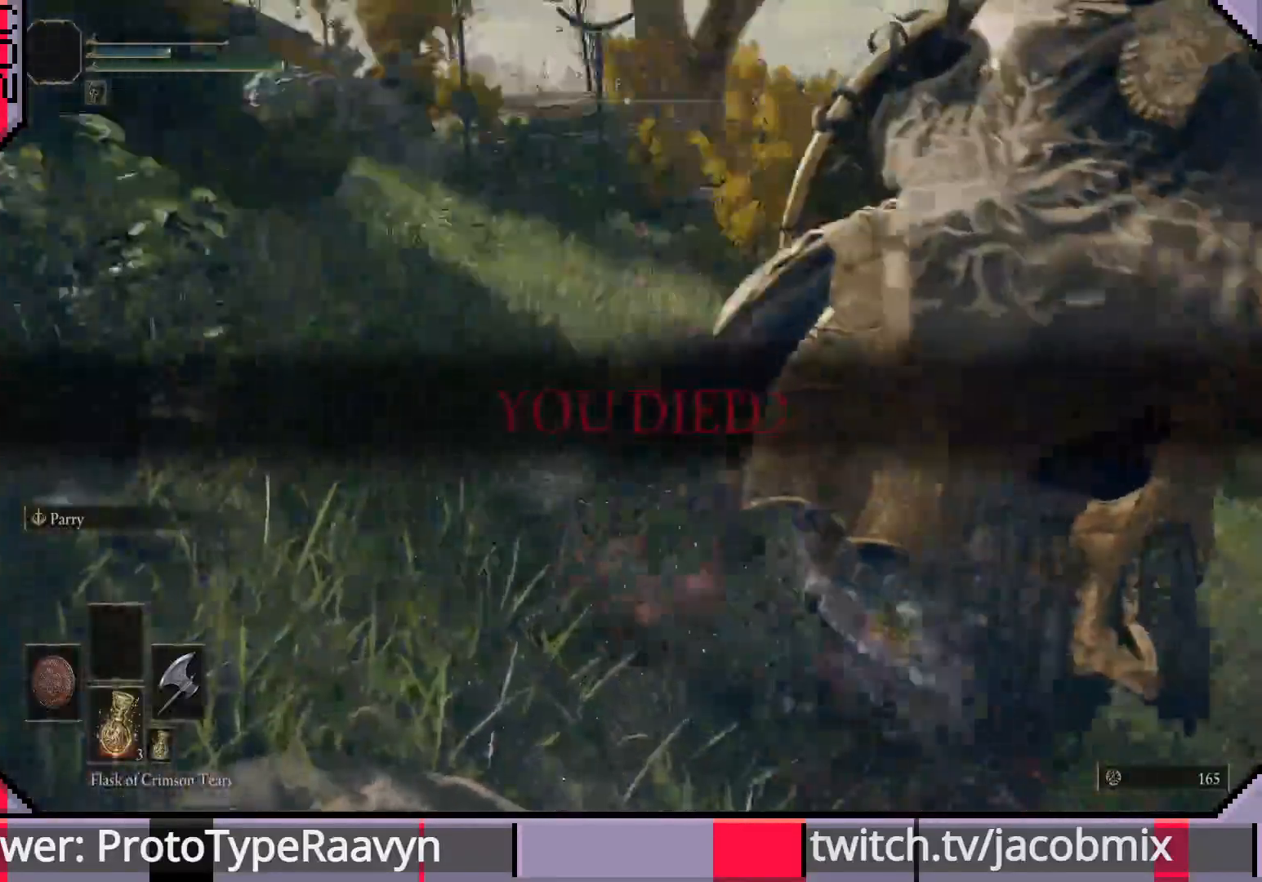
{"buttons": [], "left_stick": "center", "right_stick": "up-right", "events": []}
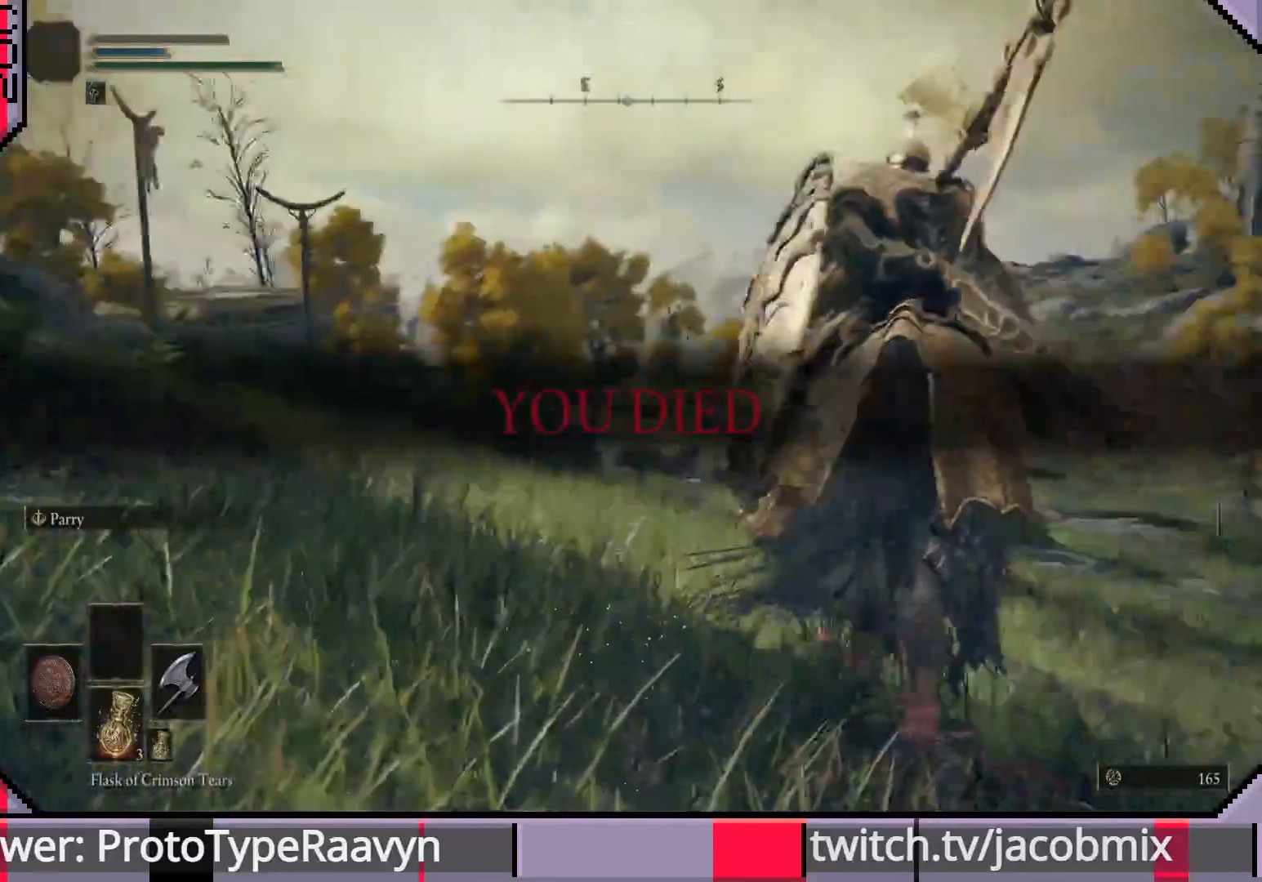
{"buttons": [], "left_stick": "center", "right_stick": "center", "events": [[17, "right_stick", "center"]]}